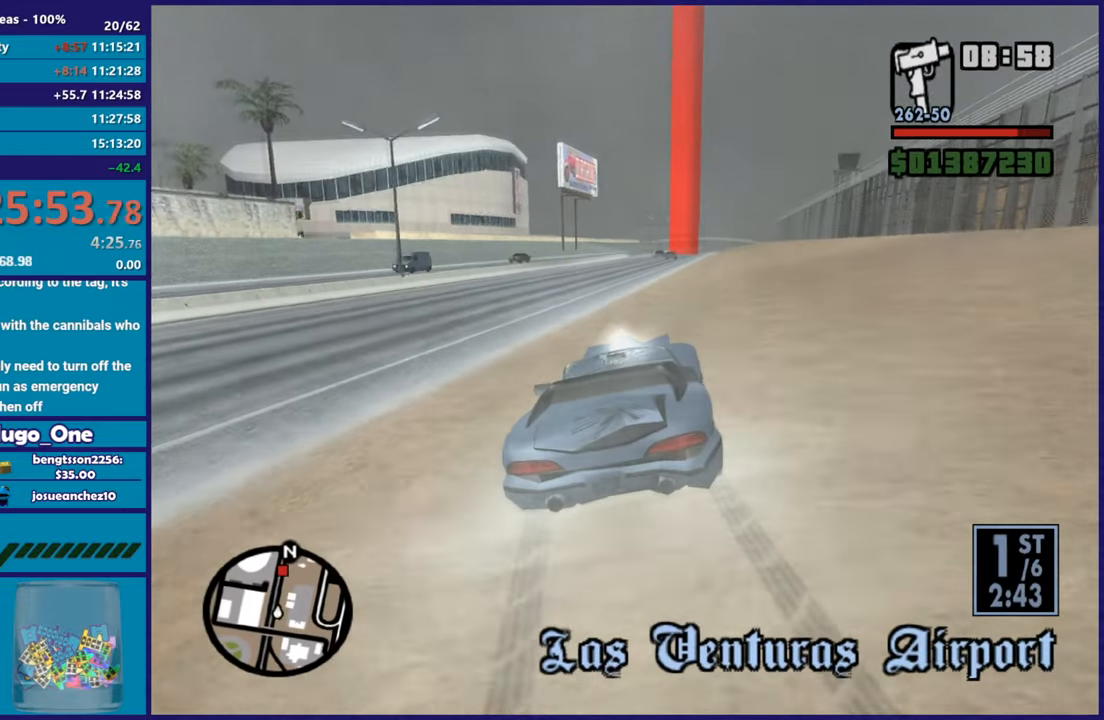
Gameplay with a controller (Xbox layout); each line is a JSON object with the inputs held at the frame after it. "button_events" lists button changes between this image and that frame as [ms after this image, input, new state], when the widget could be followed in between (sticks are given only as held states). Not read: right_stick.
{"buttons": ["R2"], "left_stick": "left", "button_events": []}
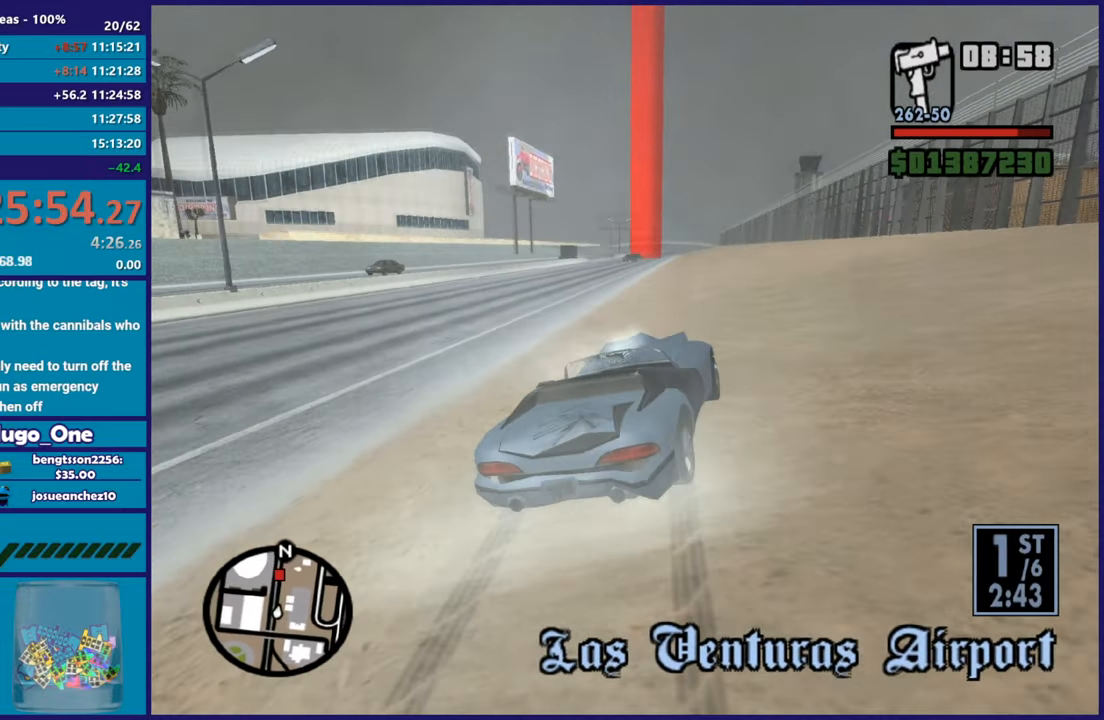
{"buttons": ["R2"], "left_stick": "right", "button_events": []}
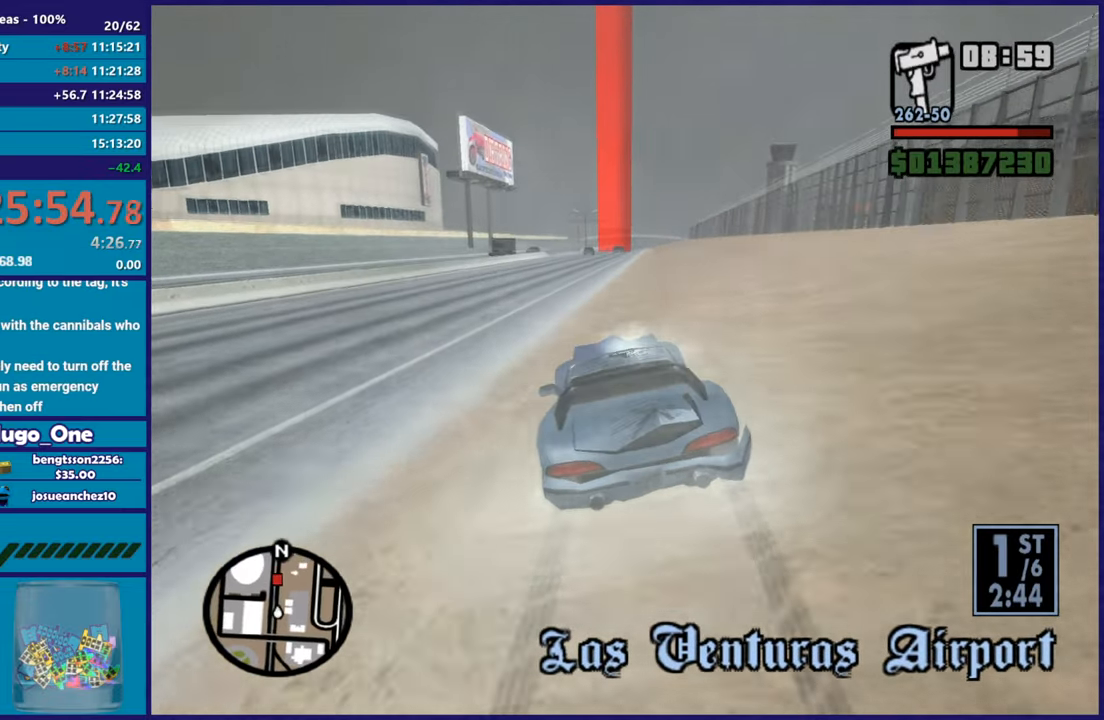
{"buttons": ["R2"], "left_stick": "left", "button_events": []}
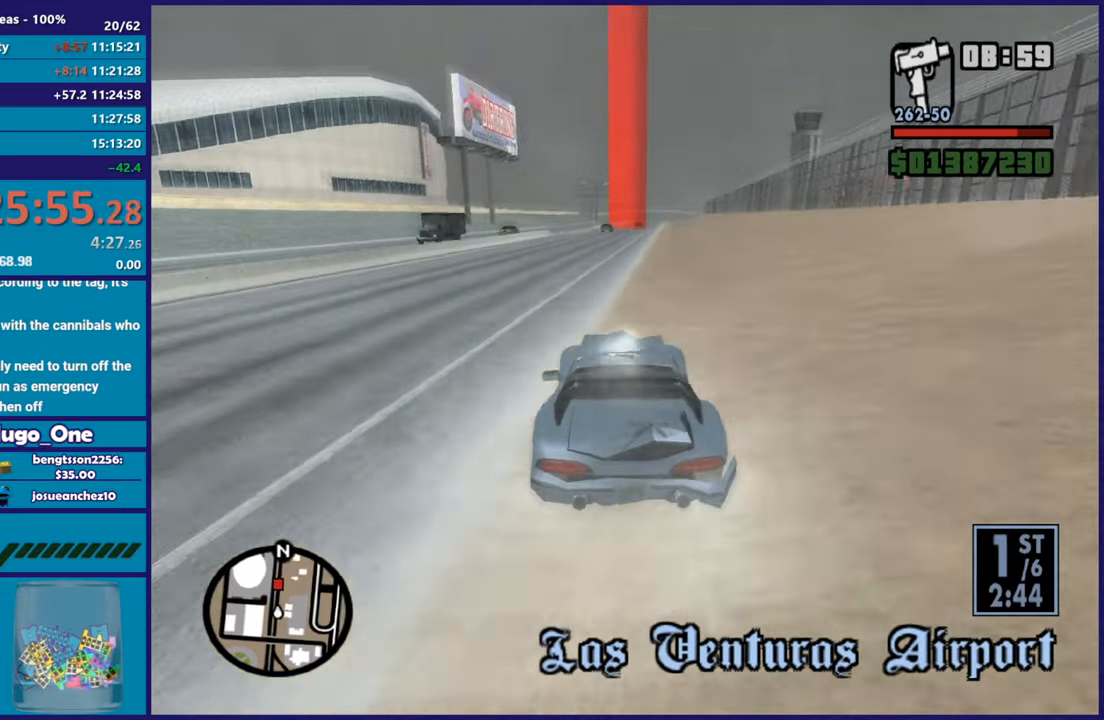
{"buttons": ["R2"], "left_stick": "right", "button_events": []}
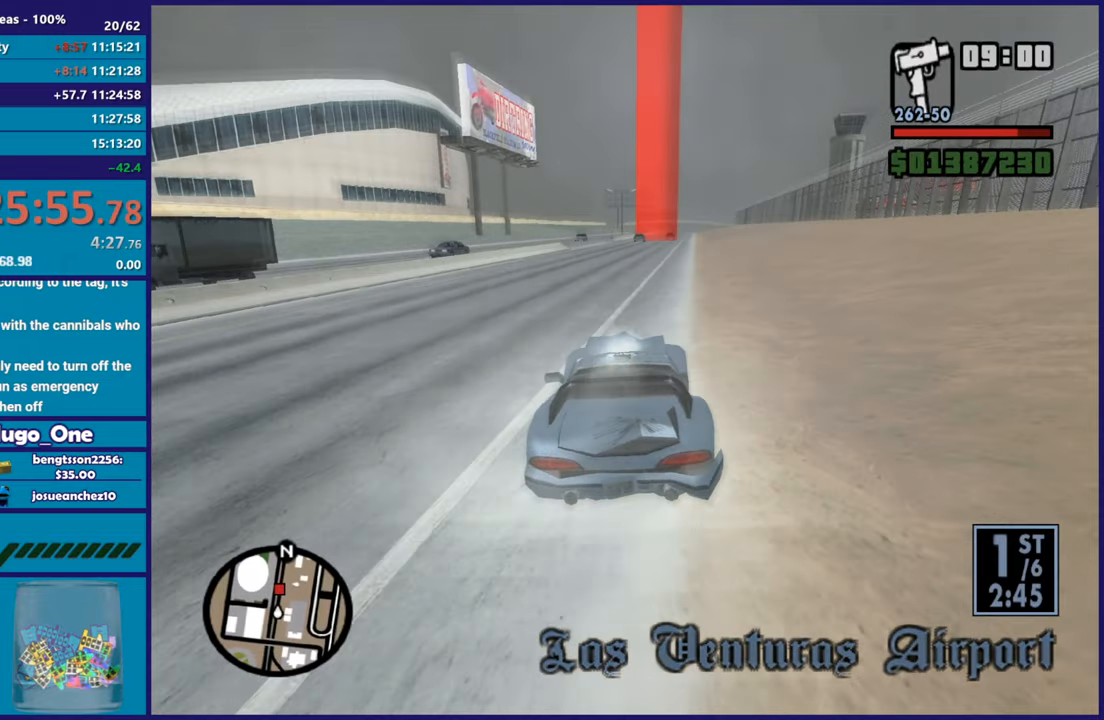
{"buttons": ["R2"], "left_stick": "down-right", "button_events": []}
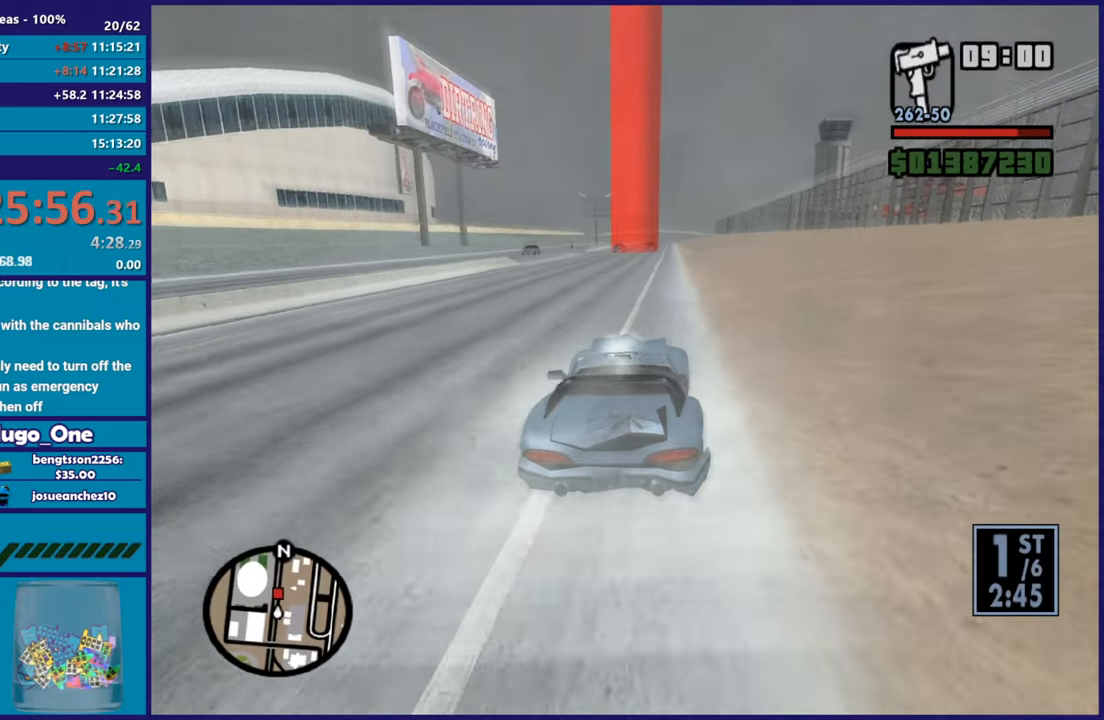
{"buttons": ["R2"], "left_stick": "right", "button_events": []}
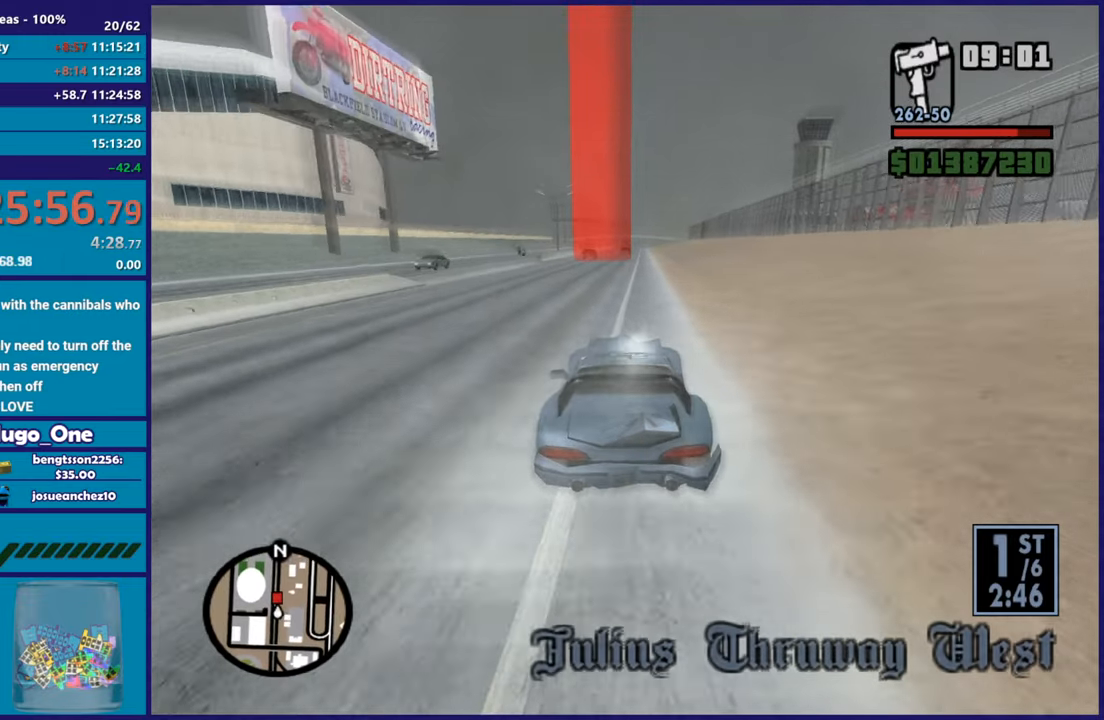
{"buttons": ["R2"], "left_stick": "center", "button_events": []}
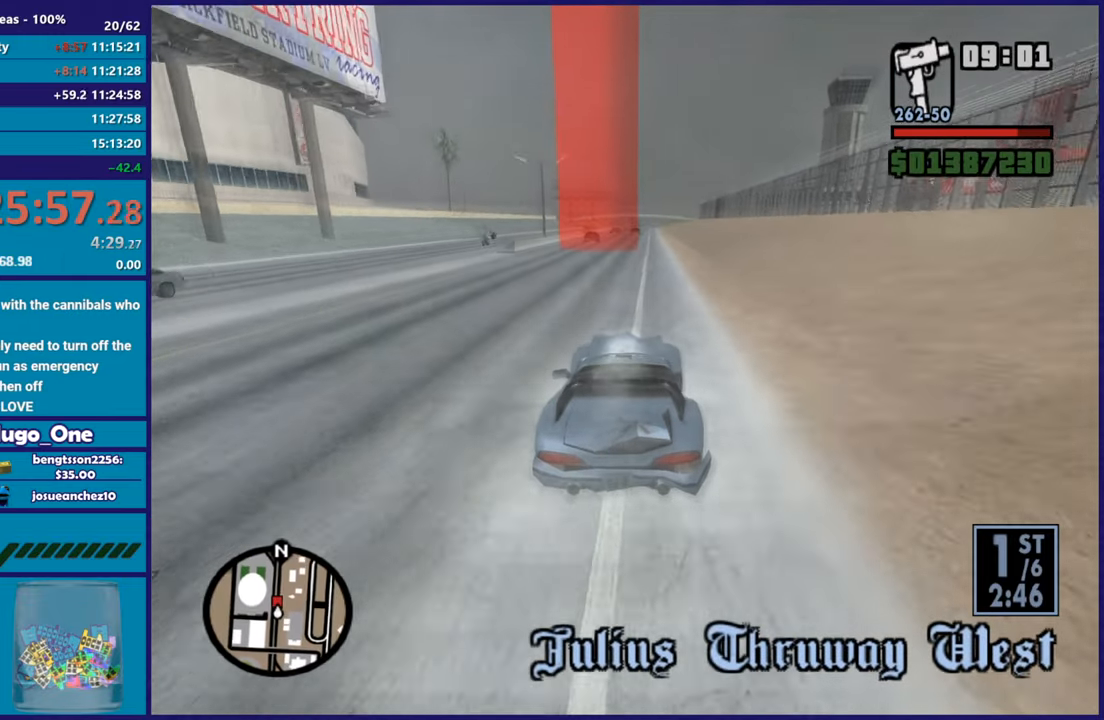
{"buttons": ["R2"], "left_stick": "center", "button_events": []}
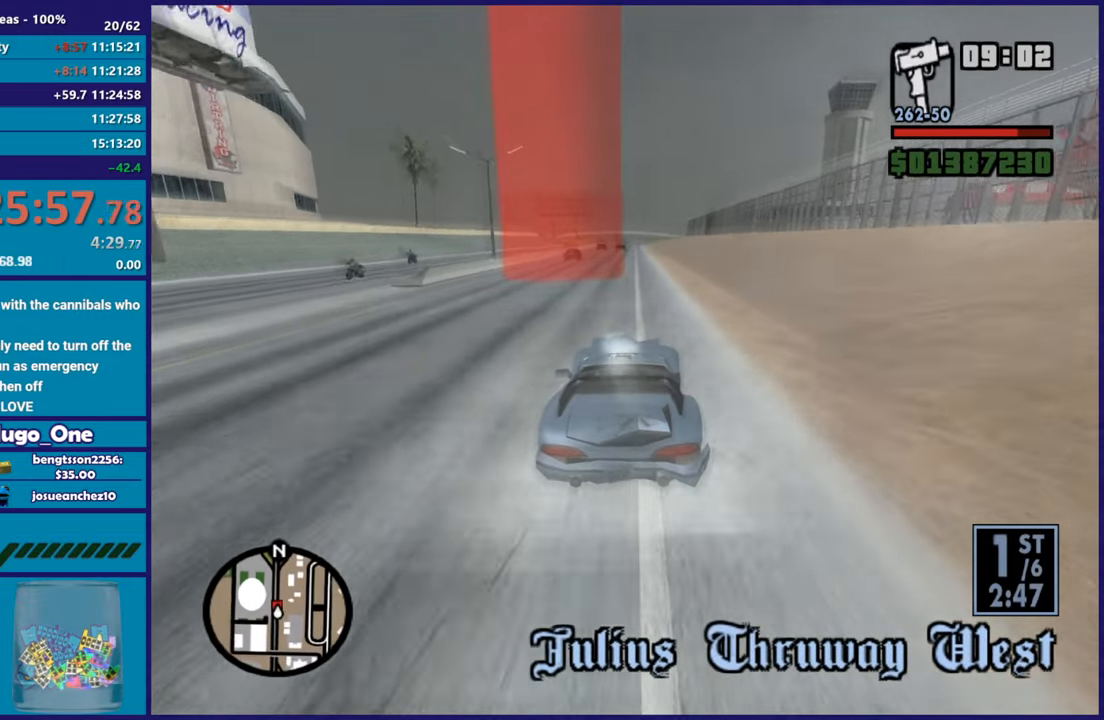
{"buttons": ["R2"], "left_stick": "center", "button_events": []}
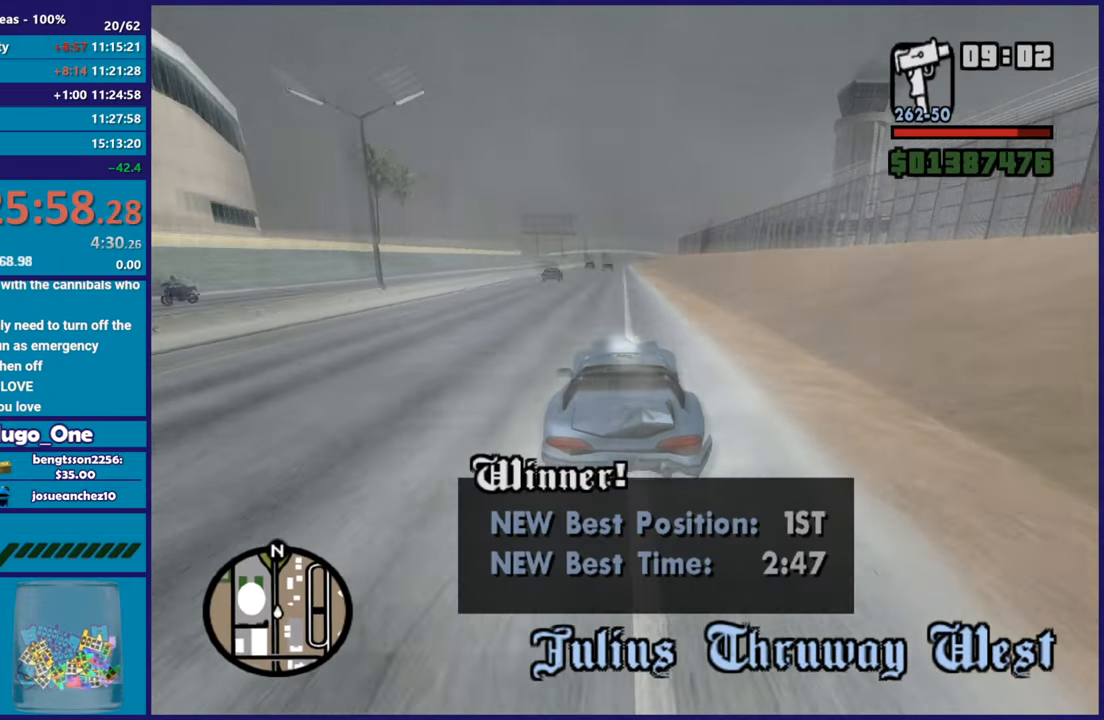
{"buttons": [], "left_stick": "down-right", "button_events": [[217, "R2", "up"]]}
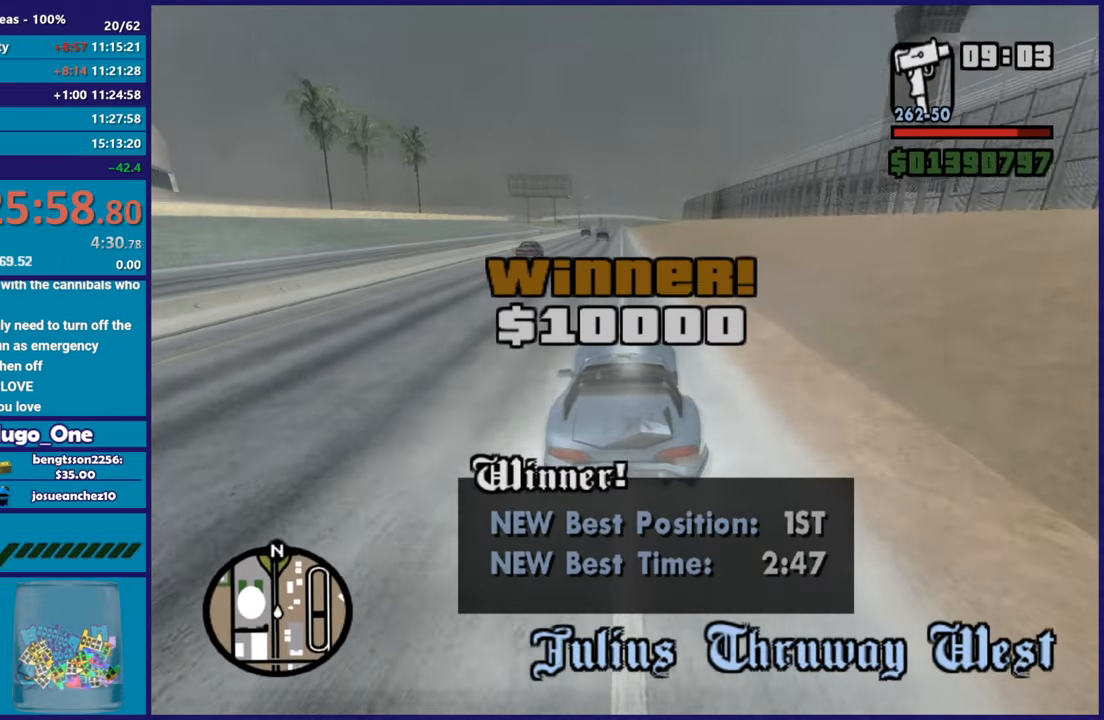
{"buttons": [], "left_stick": "down-right", "button_events": []}
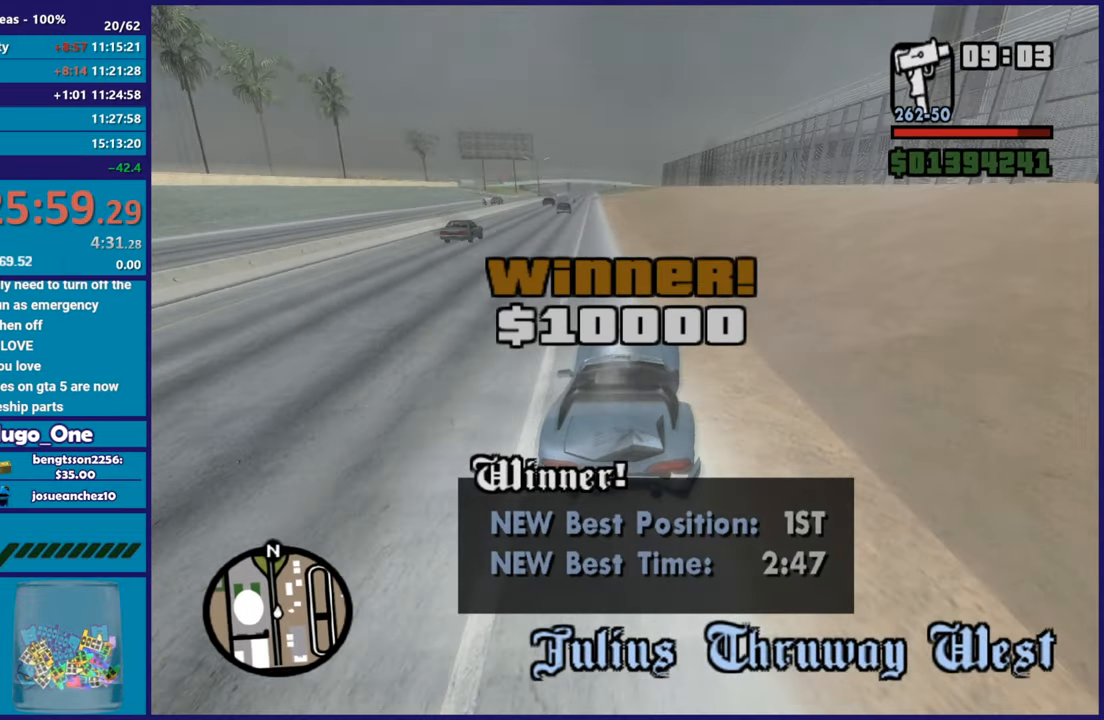
{"buttons": [], "left_stick": "right", "button_events": []}
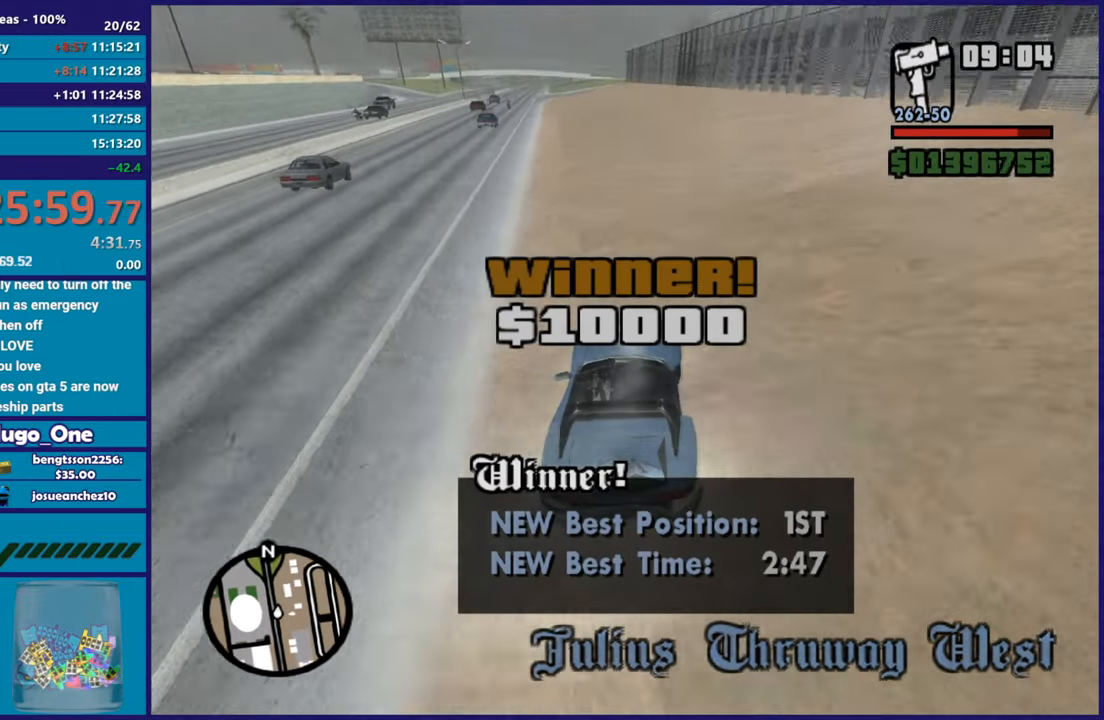
{"buttons": [], "left_stick": "up-left", "button_events": []}
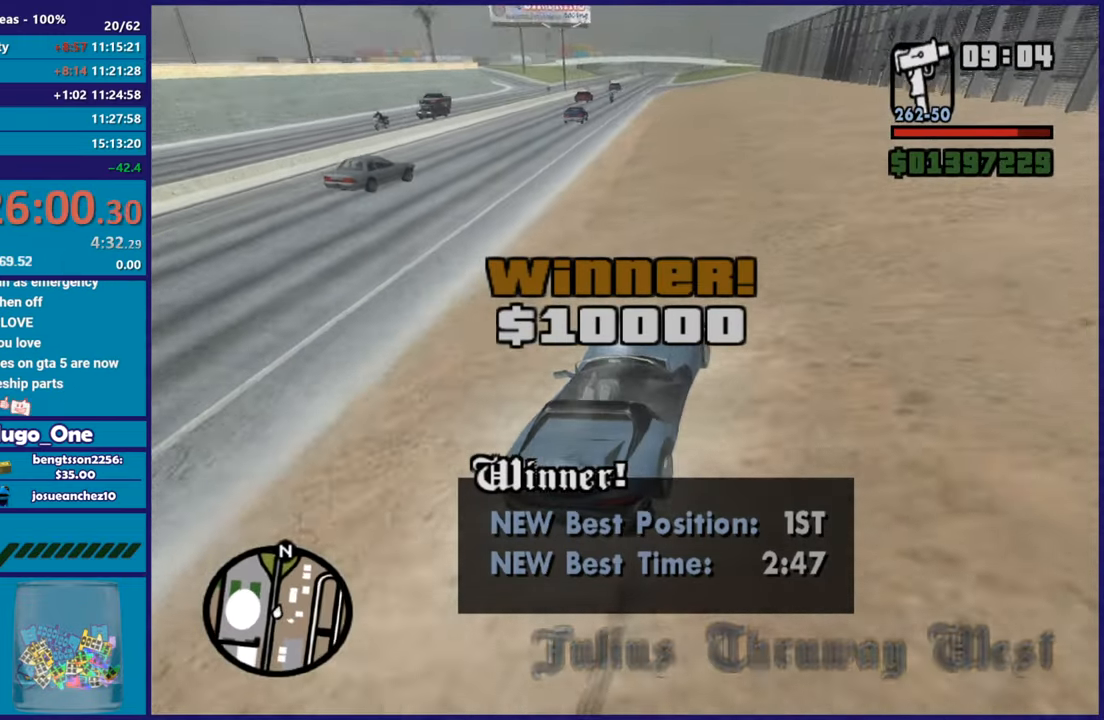
{"buttons": ["L2"], "left_stick": "right", "button_events": [[133, "A", "down"], [166, "L2", "down"], [183, "A", "up"]]}
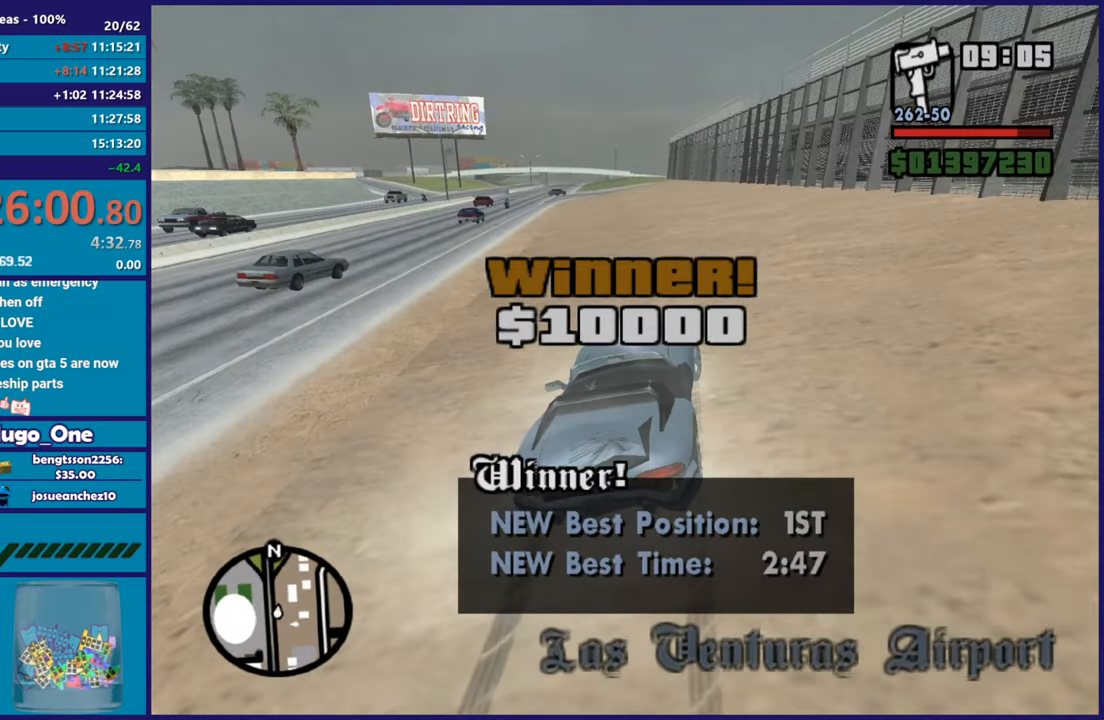
{"buttons": ["L2"], "left_stick": "up-left", "button_events": []}
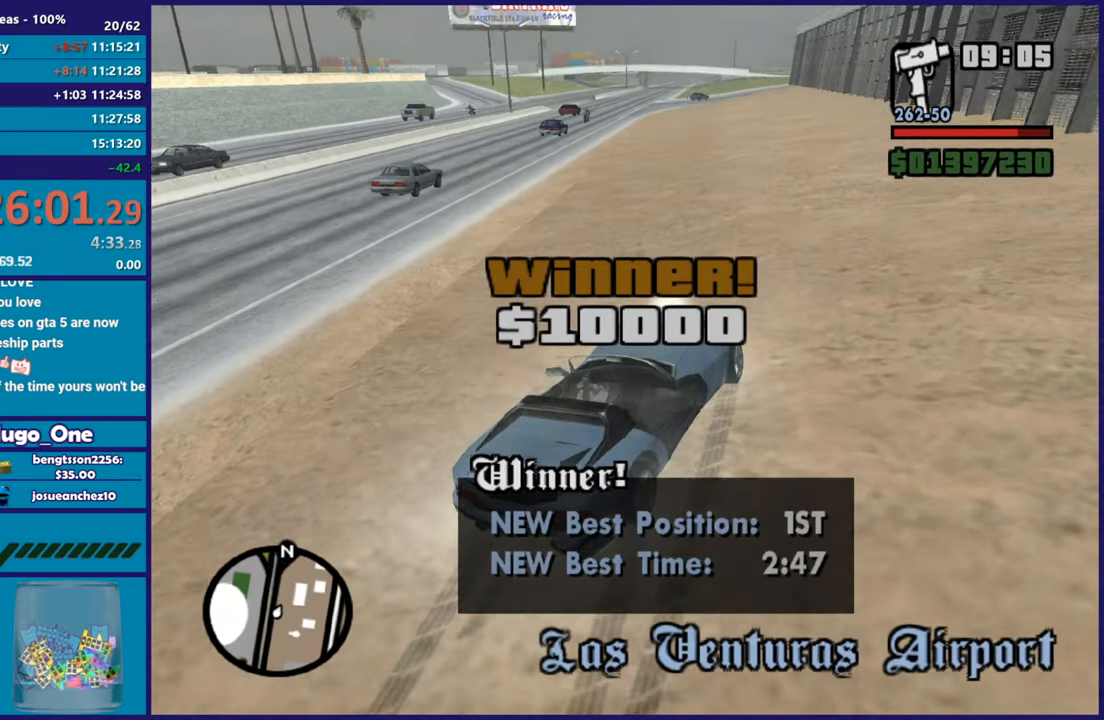
{"buttons": [], "left_stick": "center", "button_events": [[500, "L2", "up"]]}